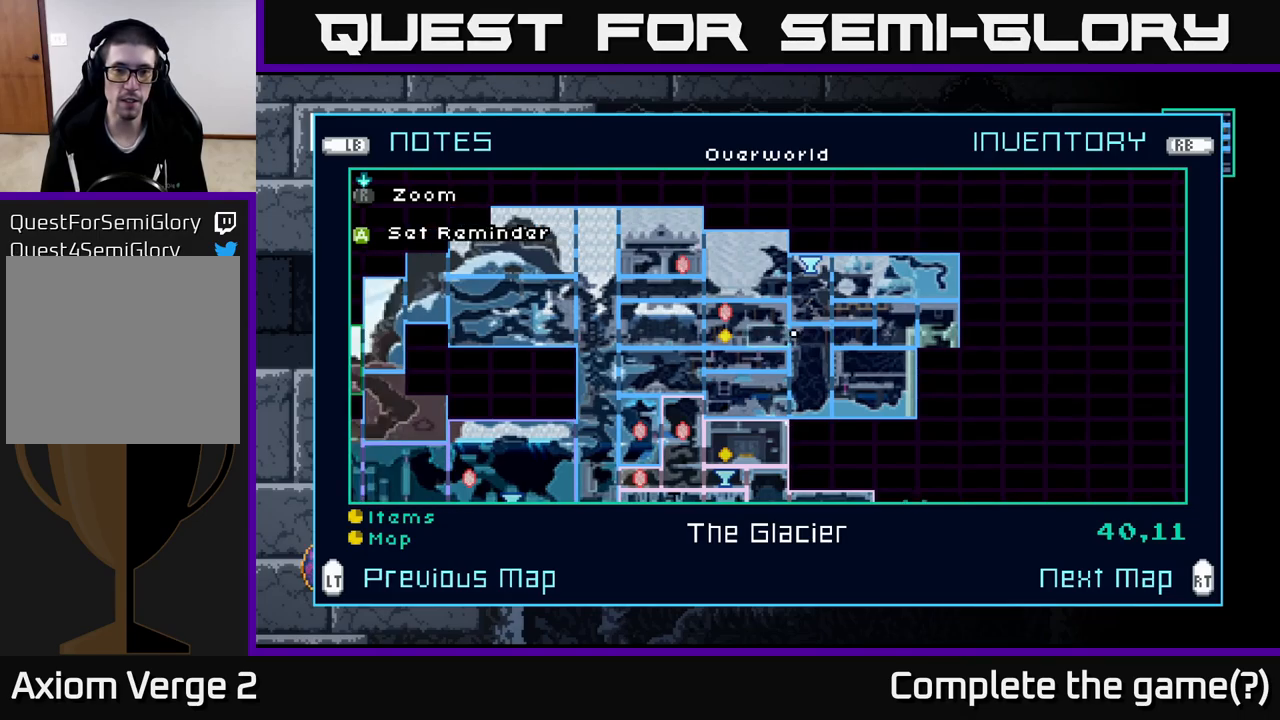
Gameplay with a controller (Xbox layout); each line is a JSON object with the inputs held at the frame after it. "events" lists button and stick changes between this image and that frame as [ms after this image, input, new state], when the widget could be followed in between.
{"buttons": [], "left_stick": "center", "right_stick": "center", "events": []}
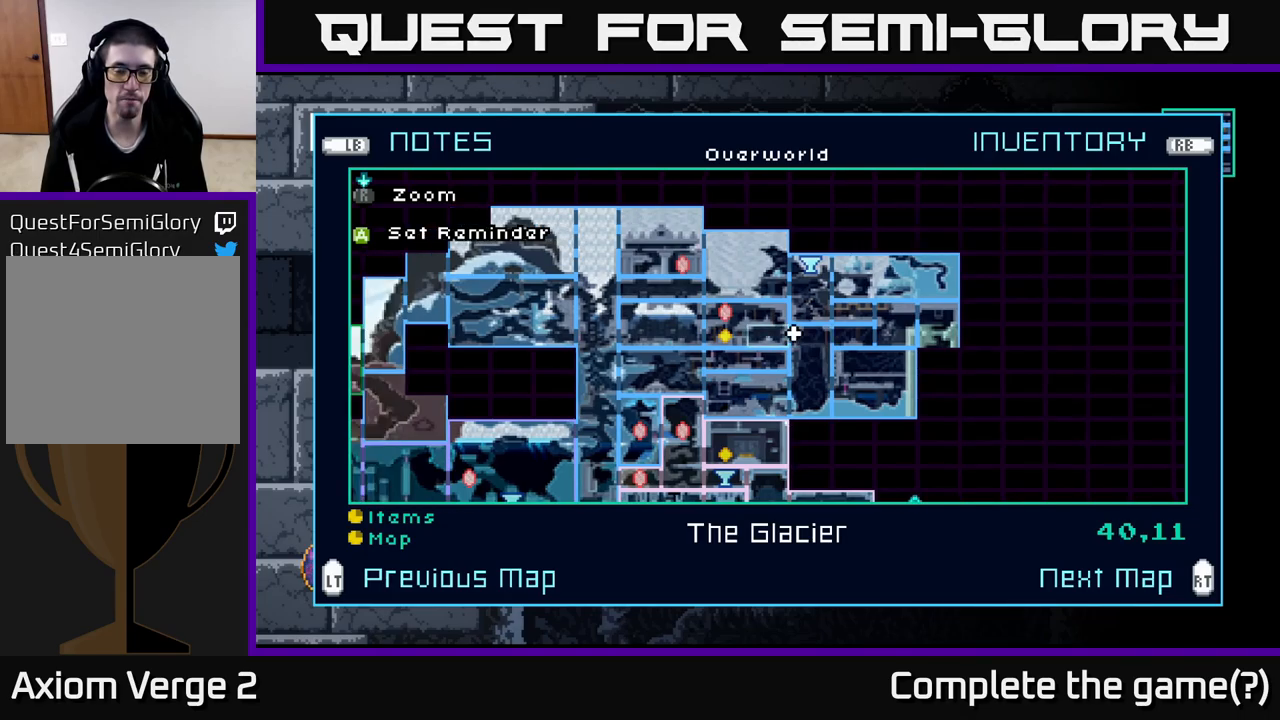
{"buttons": [], "left_stick": "center", "right_stick": "center", "events": []}
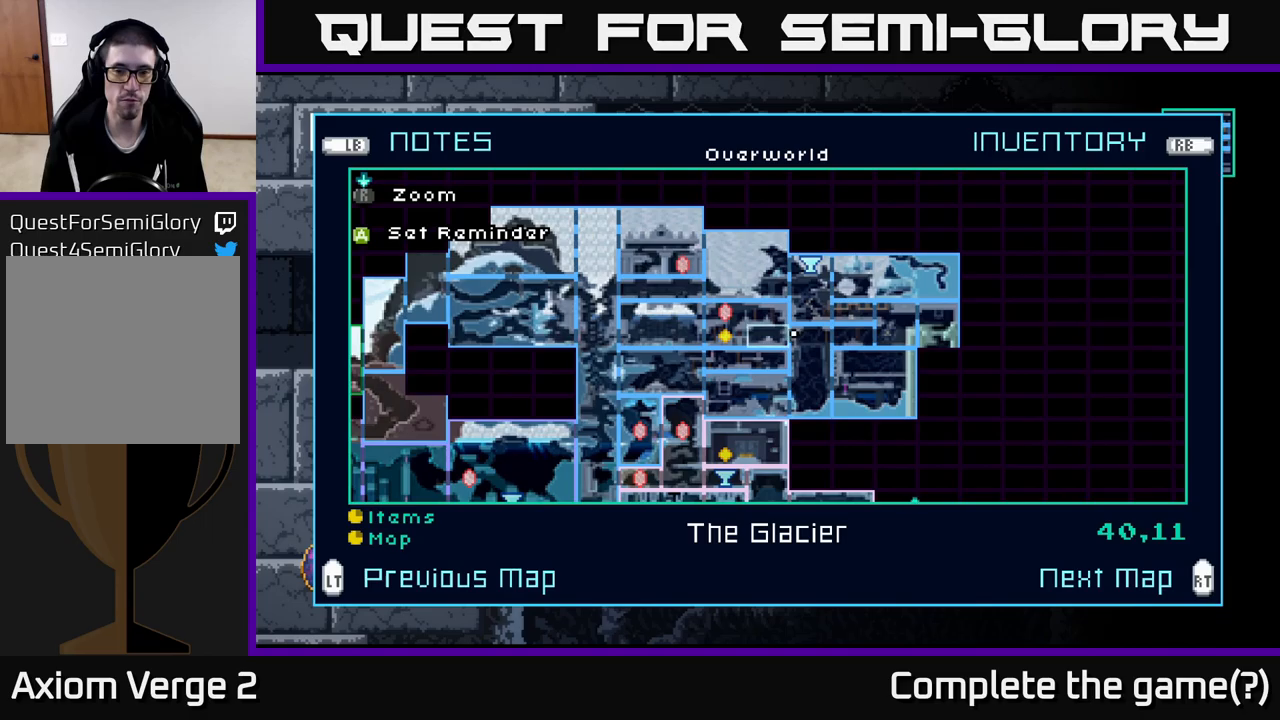
{"buttons": [], "left_stick": "center", "right_stick": "center", "events": []}
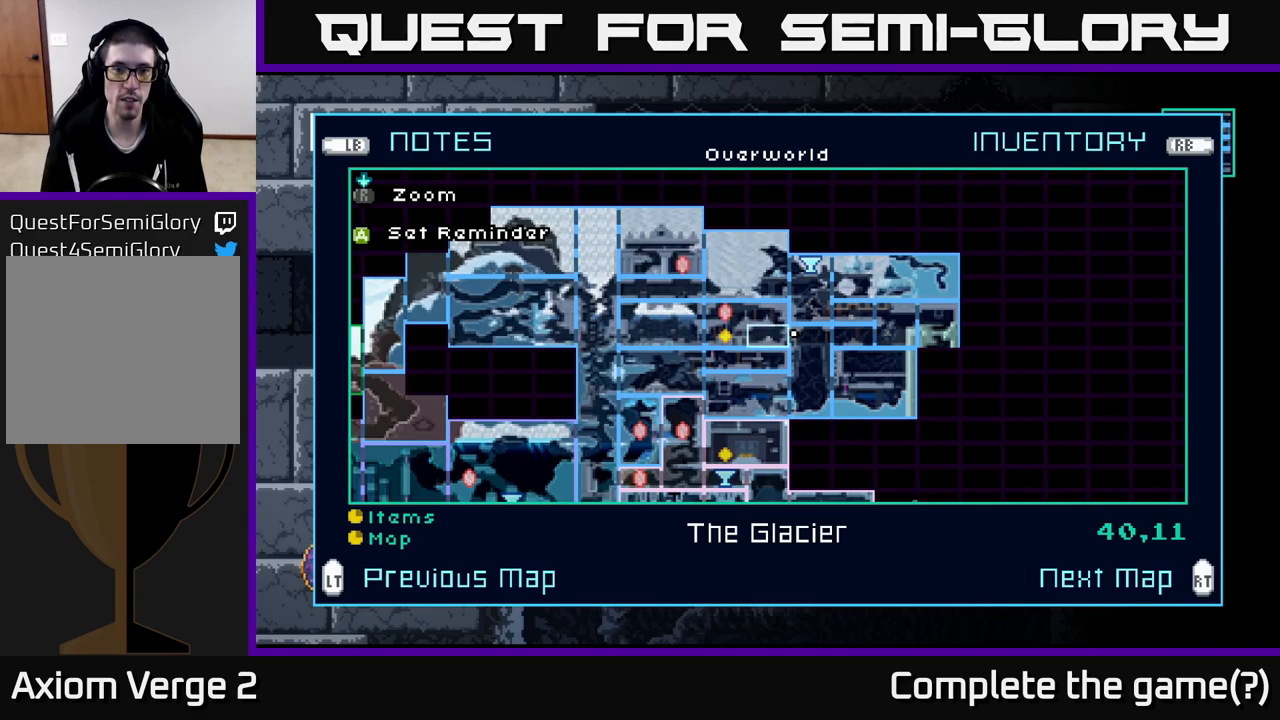
{"buttons": [], "left_stick": "center", "right_stick": "center", "events": []}
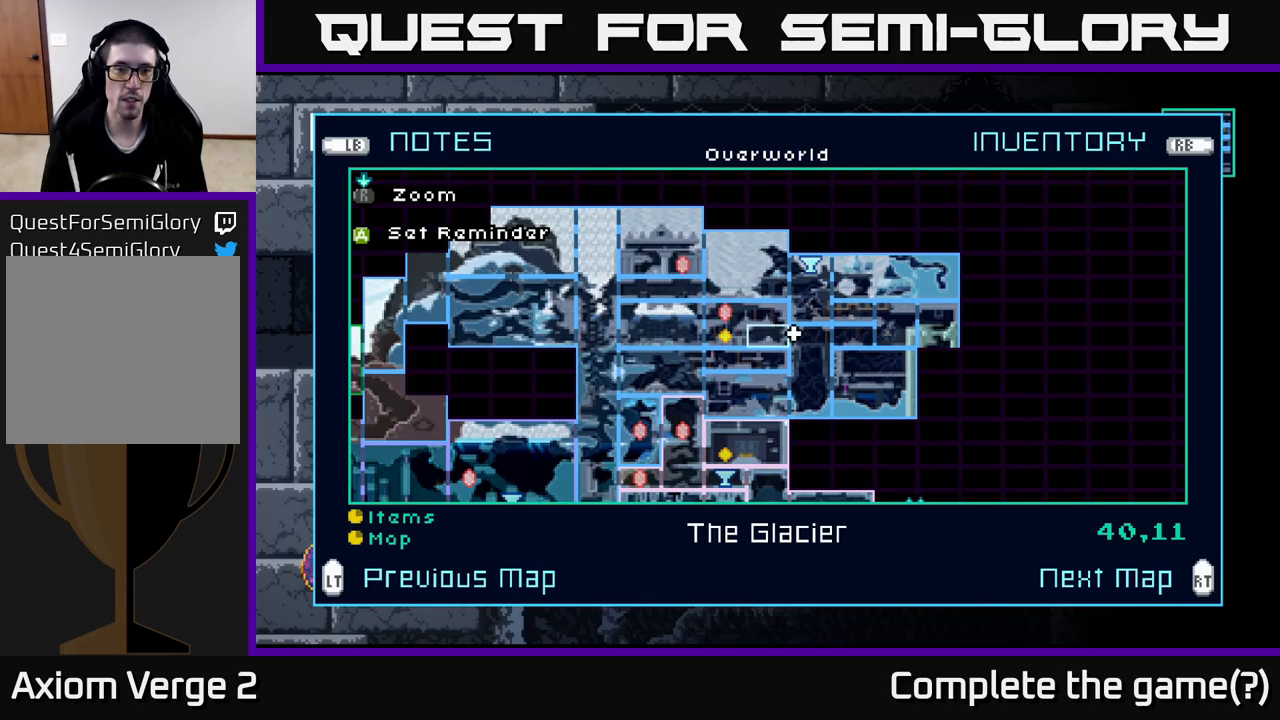
{"buttons": [], "left_stick": "center", "right_stick": "center", "events": []}
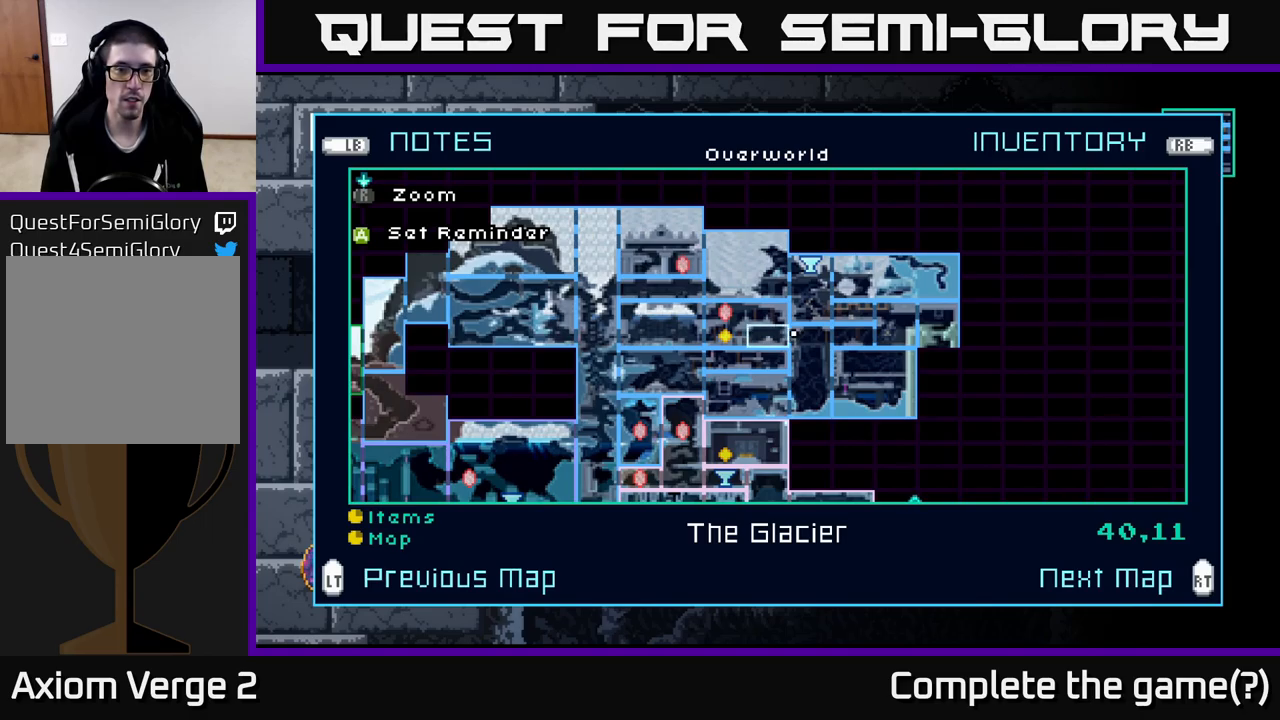
{"buttons": [], "left_stick": "left", "right_stick": "center", "events": [[217, "left_stick", "left"], [383, "left_stick", "center"], [483, "left_stick", "left"]]}
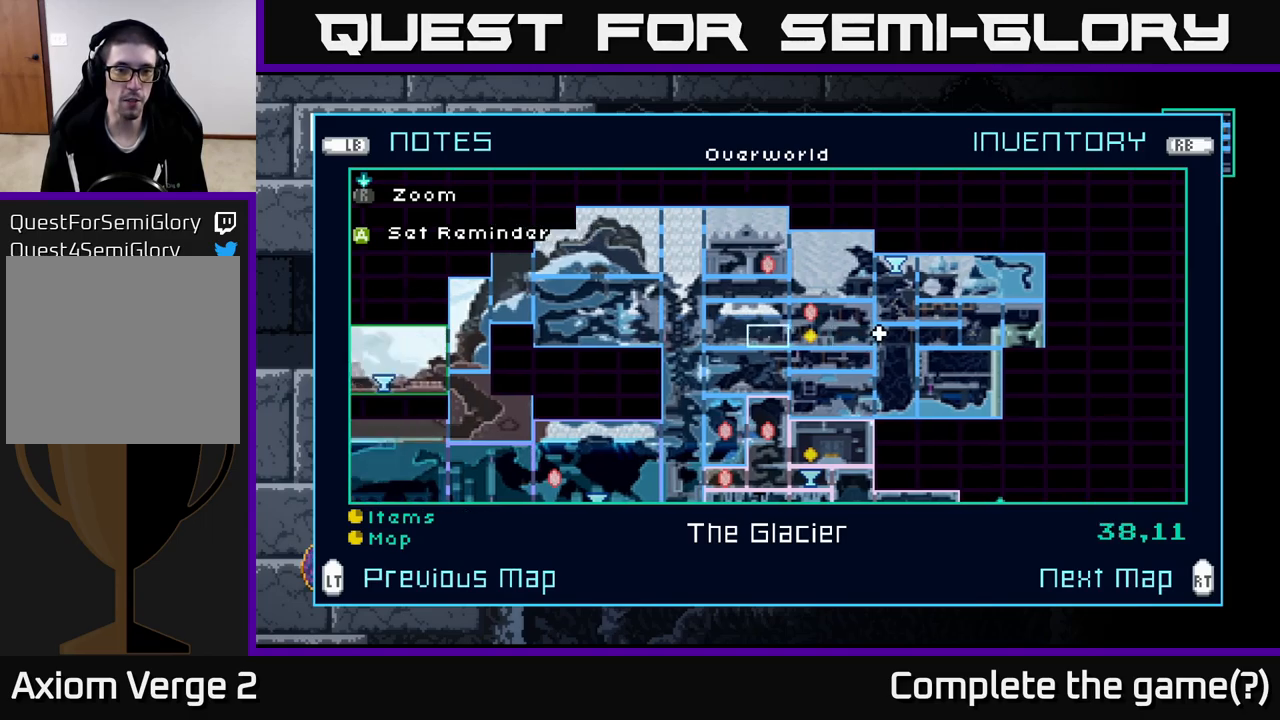
{"buttons": [], "left_stick": "center", "right_stick": "center", "events": [[133, "left_stick", "center"], [267, "left_stick", "left"], [383, "left_stick", "center"]]}
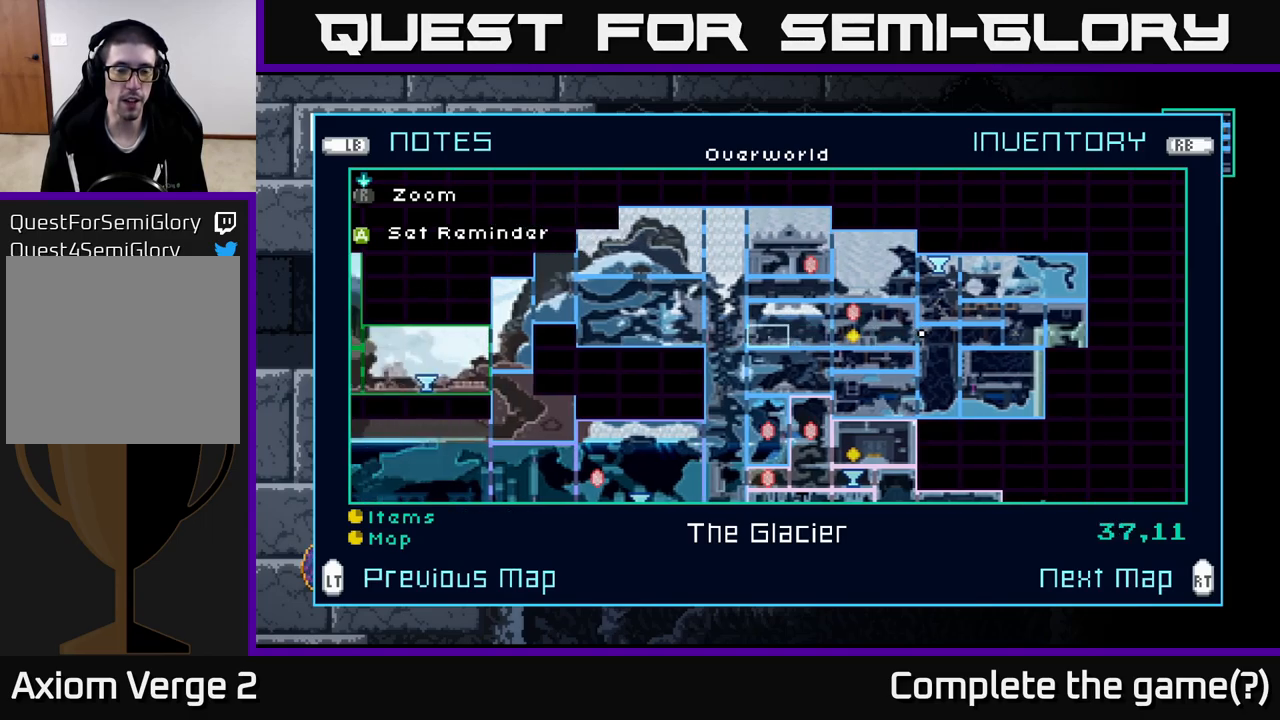
{"buttons": [], "left_stick": "center", "right_stick": "center", "events": []}
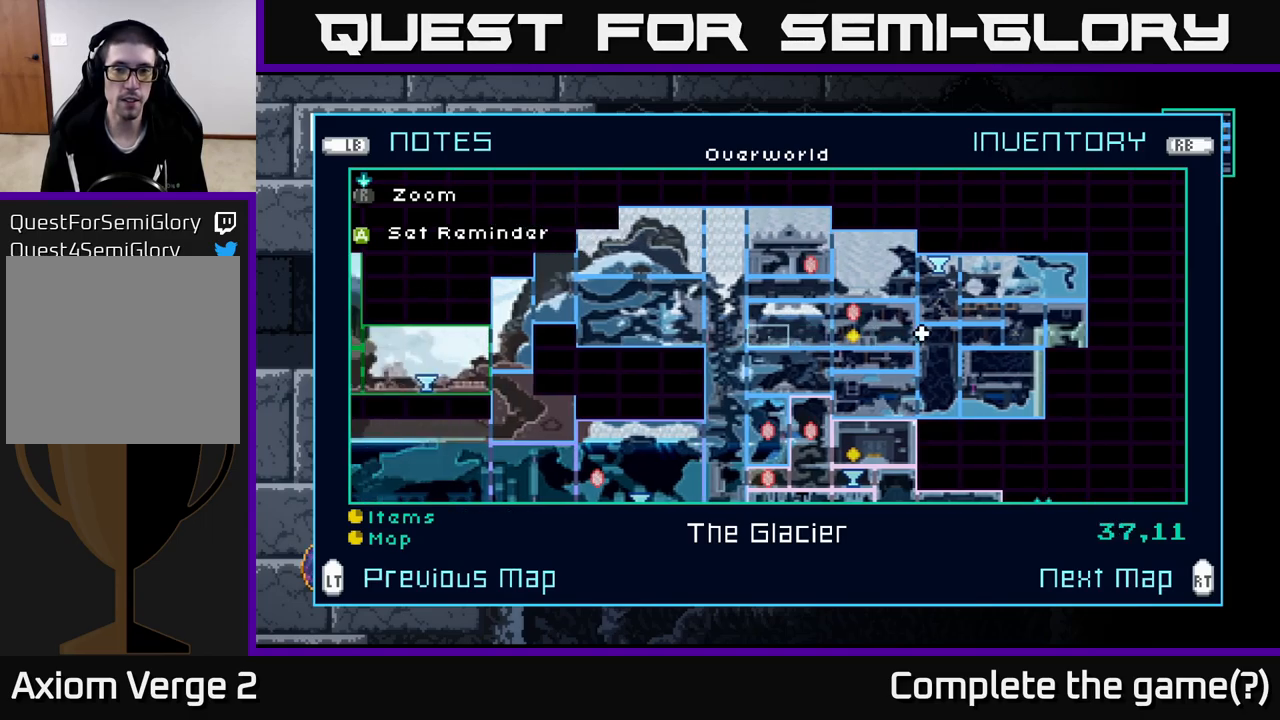
{"buttons": [], "left_stick": "center", "right_stick": "center", "events": [[33, "left_stick", "up"], [200, "left_stick", "up-right"], [367, "left_stick", "right"], [483, "left_stick", "center"]]}
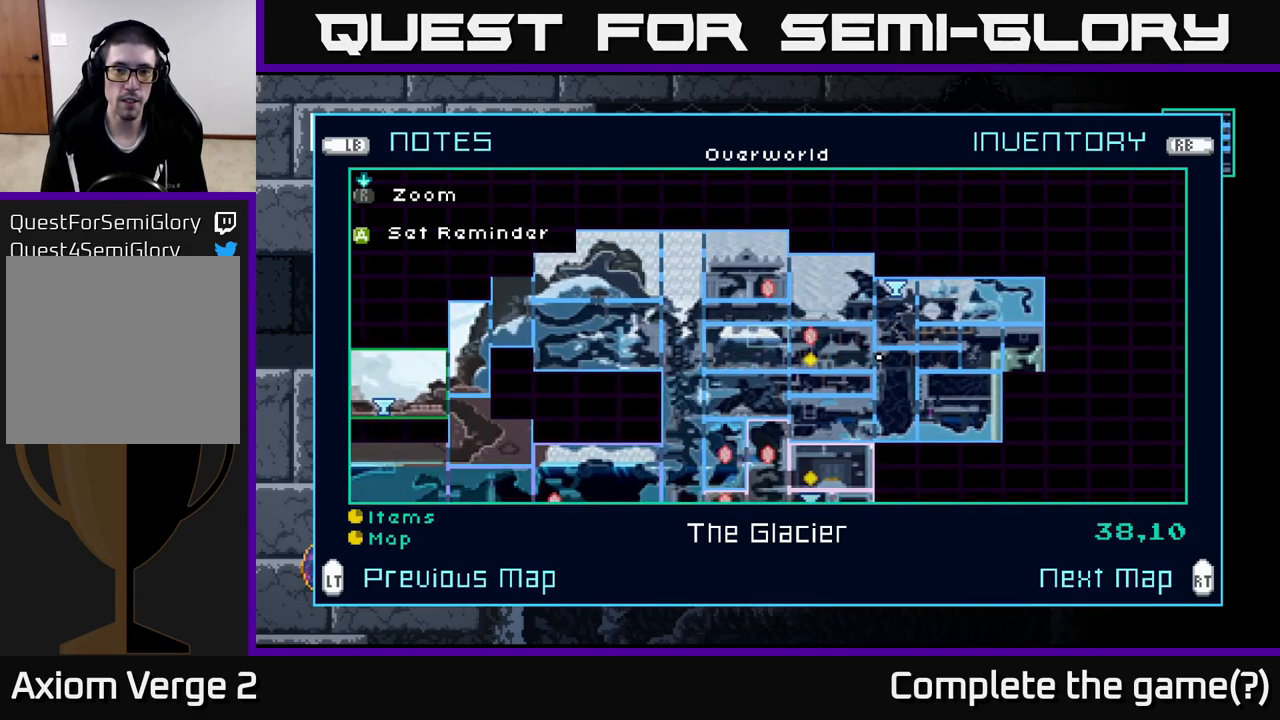
{"buttons": [], "left_stick": "center", "right_stick": "center", "events": [[67, "left_stick", "up-right"], [450, "left_stick", "center"]]}
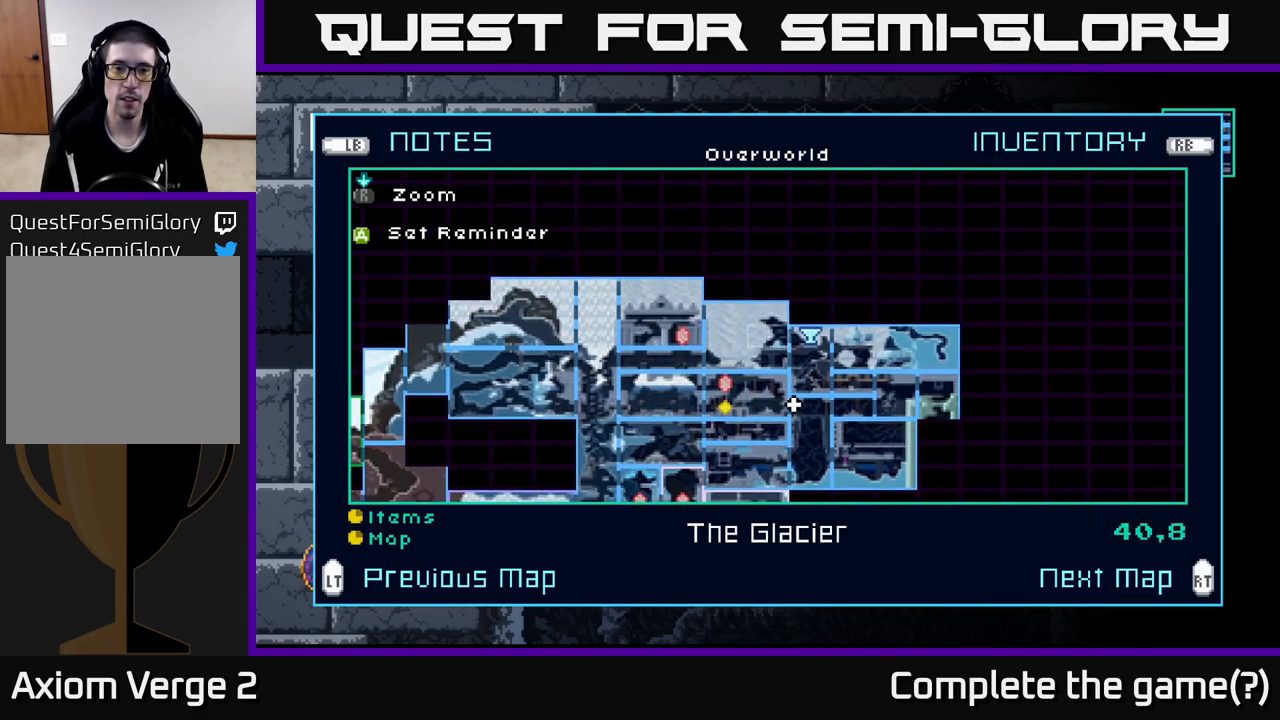
{"buttons": [], "left_stick": "center", "right_stick": "center", "events": [[100, "left_stick", "up-right"], [217, "left_stick", "center"]]}
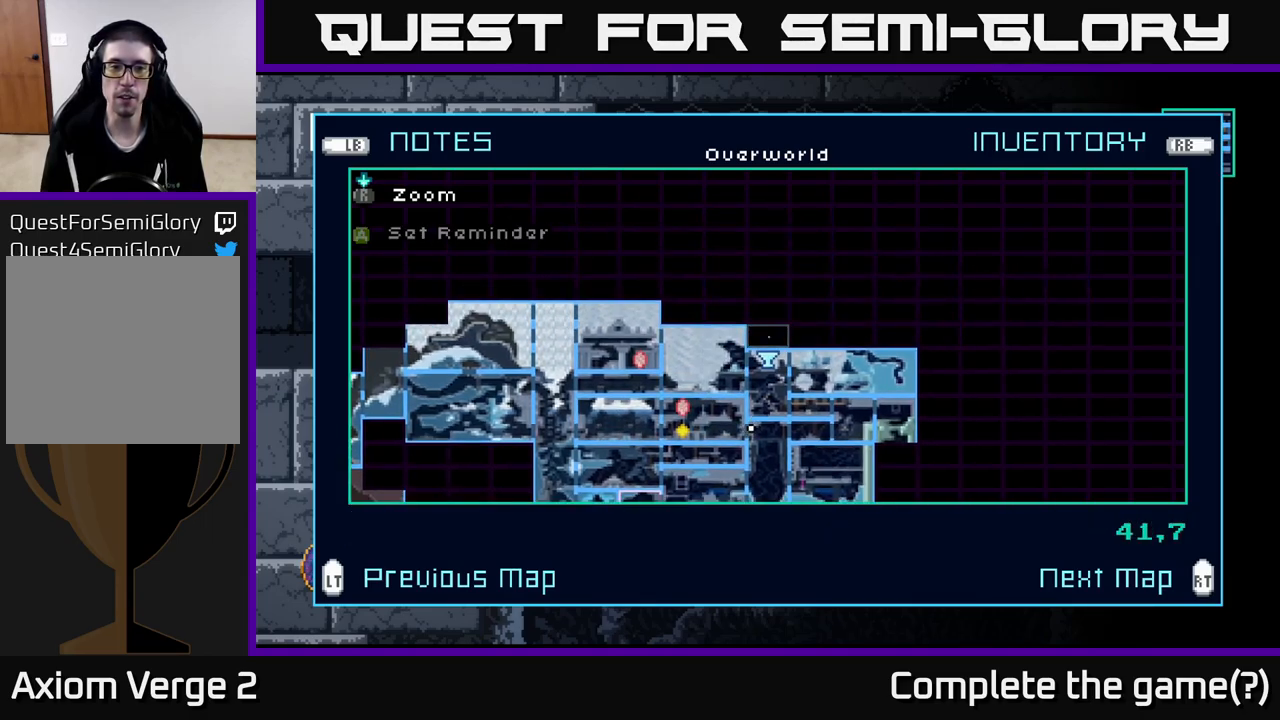
{"buttons": ["Y"], "left_stick": "center", "right_stick": "center", "events": [[83, "left_stick", "down"], [249, "left_stick", "center"], [483, "Y", "down"]]}
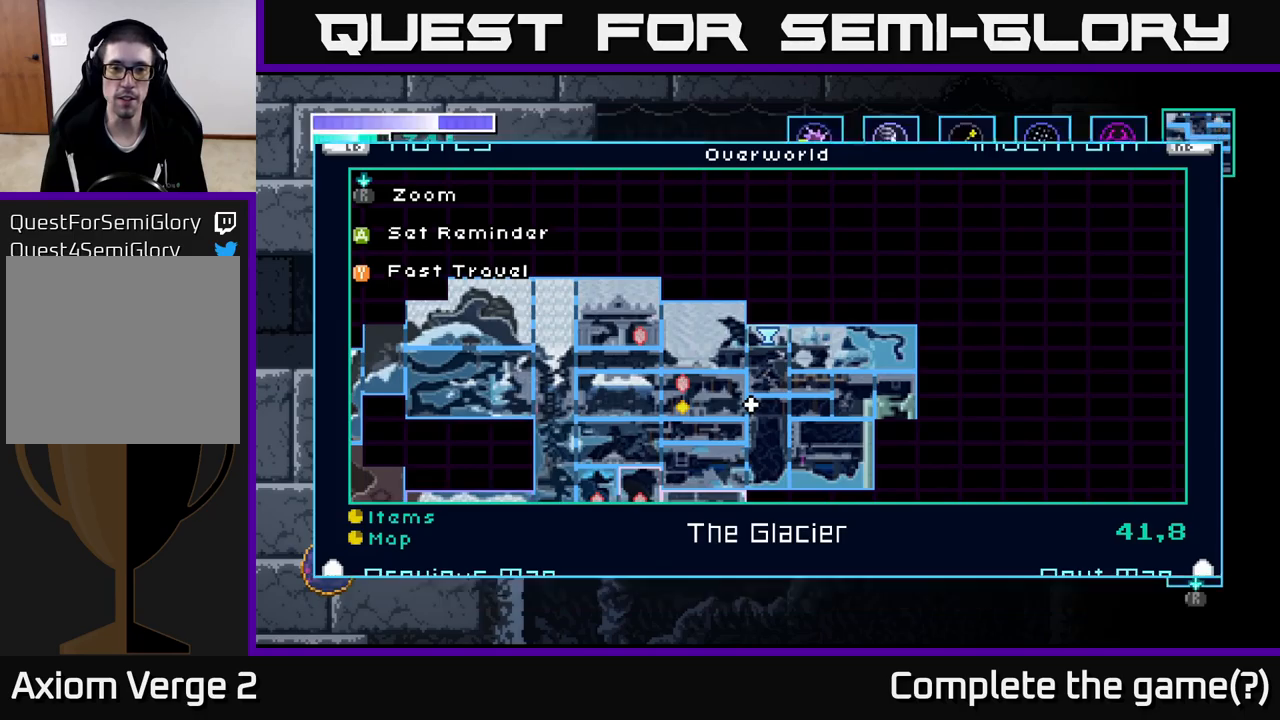
{"buttons": [], "left_stick": "center", "right_stick": "center", "events": [[33, "Y", "up"]]}
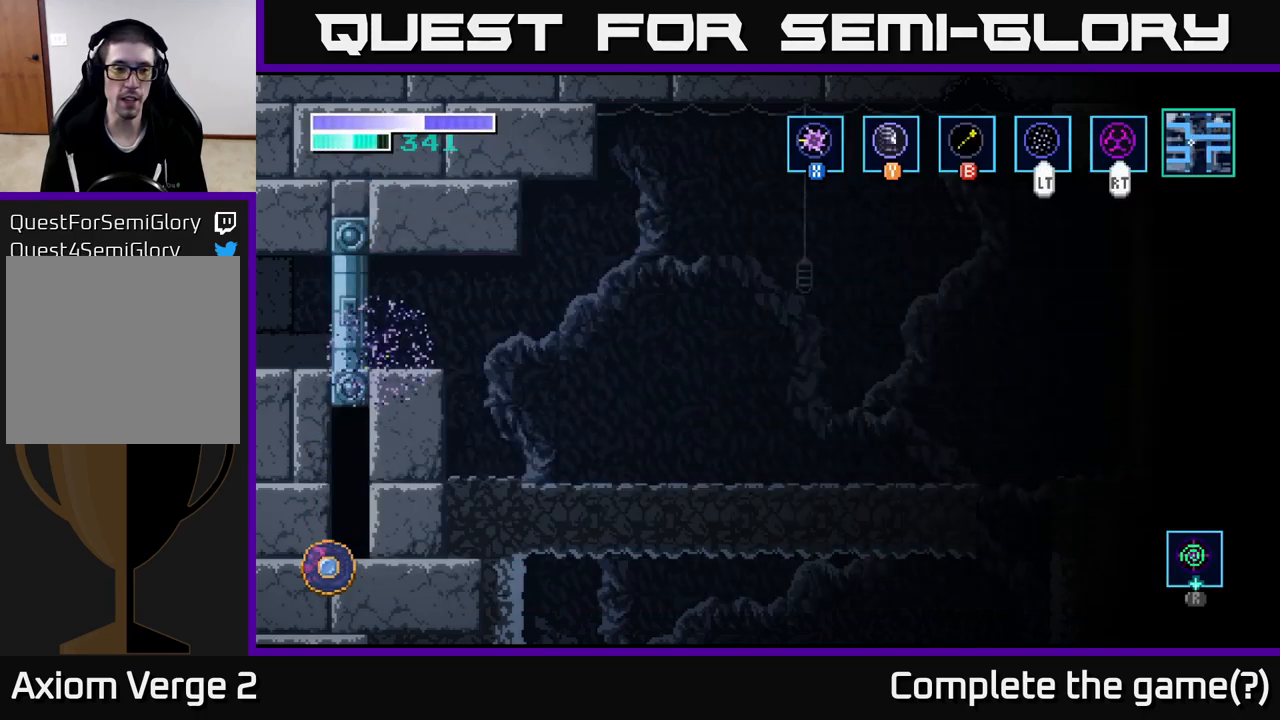
{"buttons": [], "left_stick": "center", "right_stick": "center", "events": []}
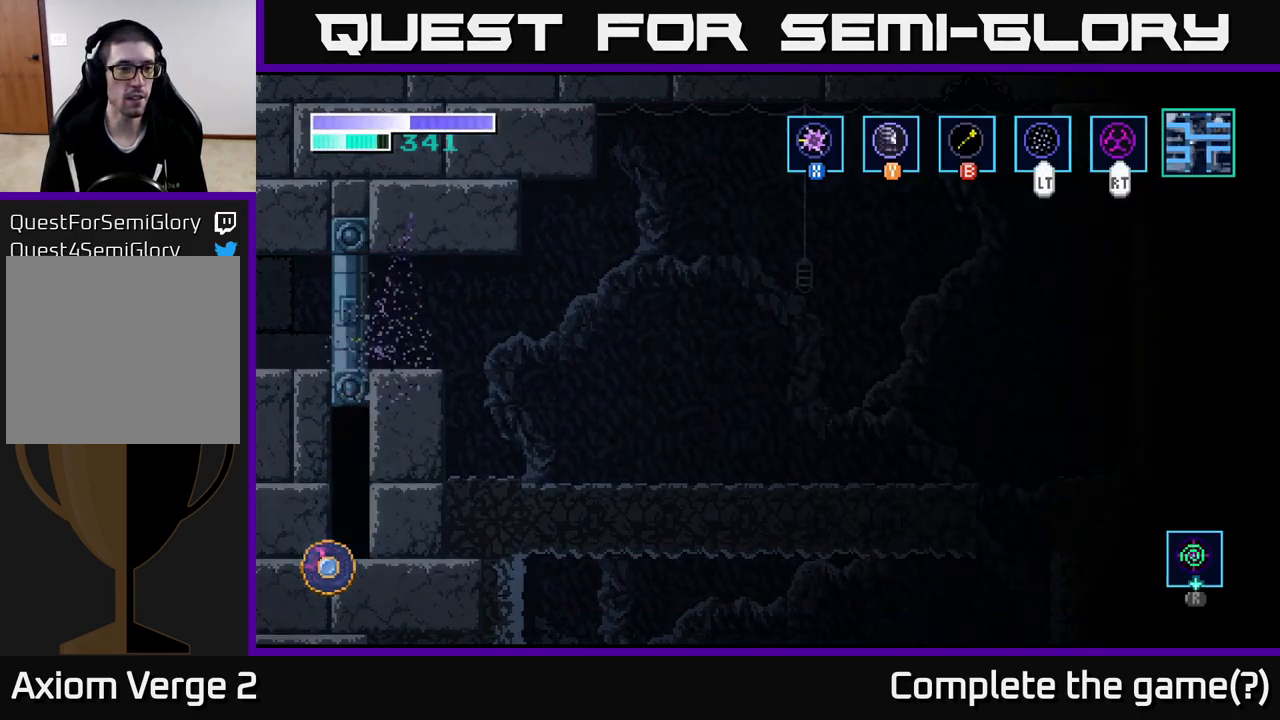
{"buttons": [], "left_stick": "center", "right_stick": "center", "events": []}
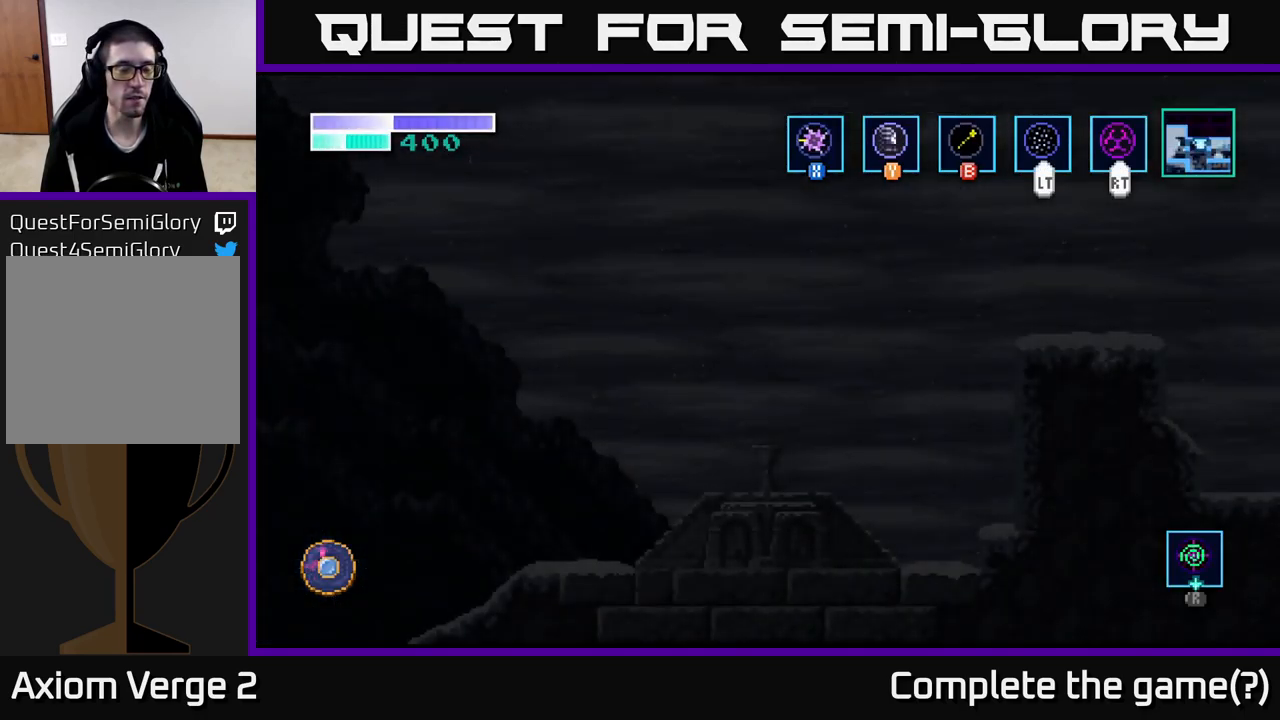
{"buttons": [], "left_stick": "center", "right_stick": "center", "events": []}
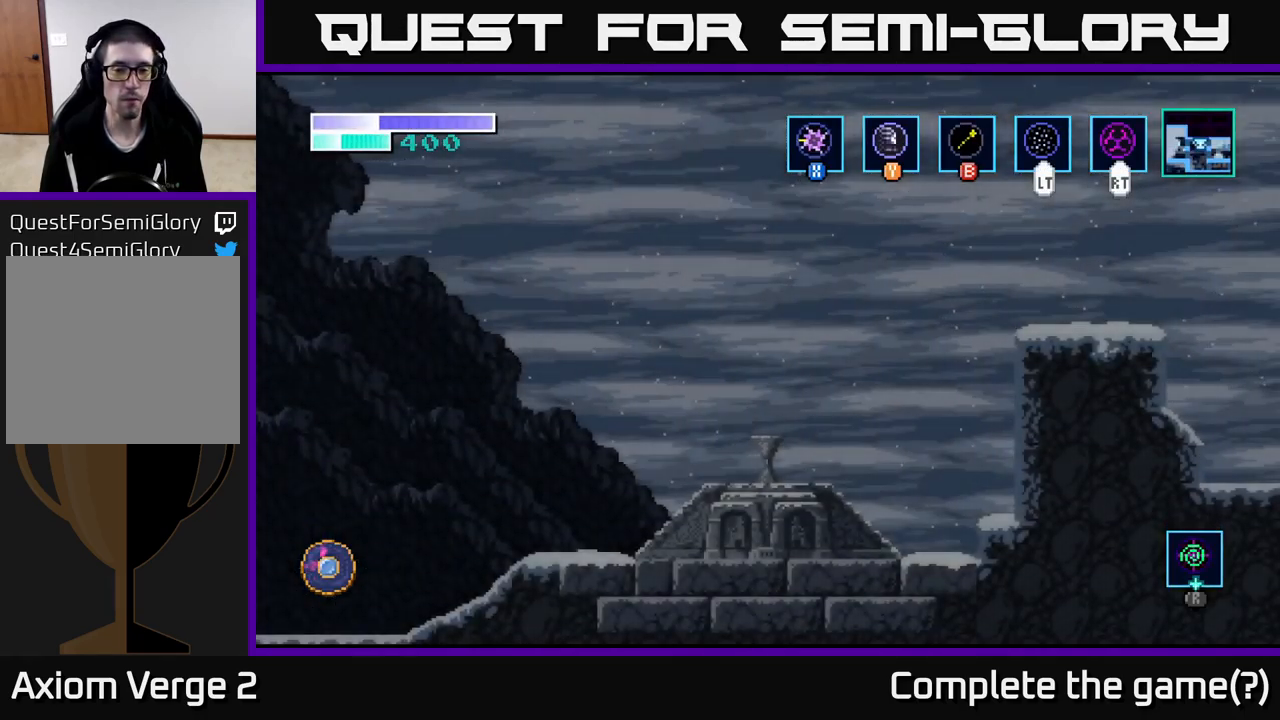
{"buttons": [], "left_stick": "left", "right_stick": "center", "events": [[83, "left_stick", "left"]]}
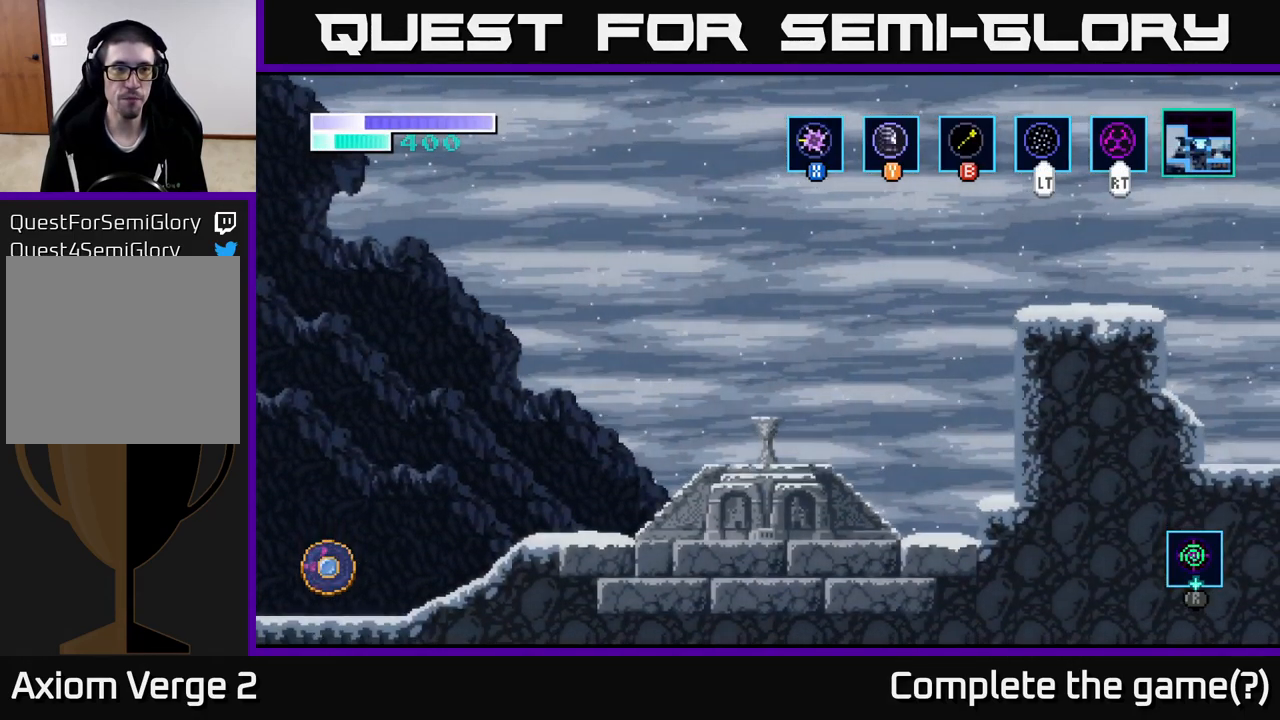
{"buttons": [], "left_stick": "left", "right_stick": "center", "events": [[150, "A", "down"], [267, "A", "up"], [267, "left_stick", "center"], [383, "A", "down"], [483, "A", "up"], [483, "left_stick", "left"]]}
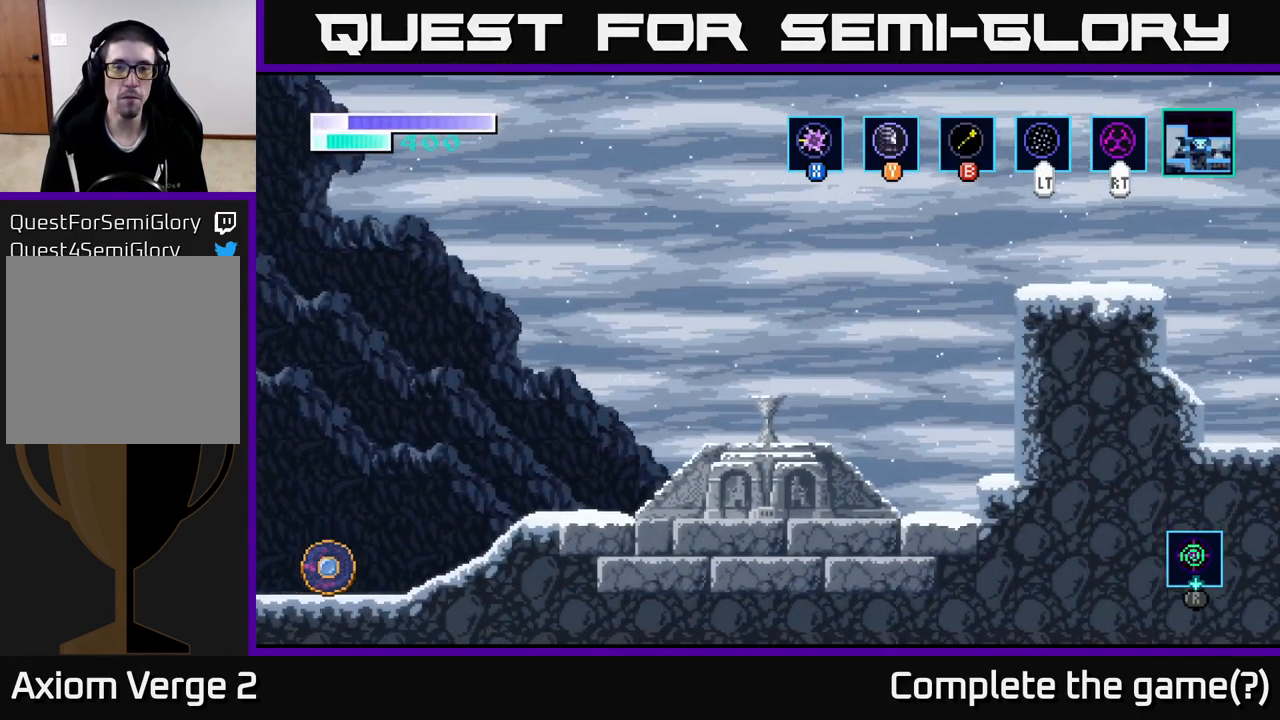
{"buttons": ["A"], "left_stick": "left", "right_stick": "center", "events": [[183, "A", "down"], [317, "A", "up"], [467, "A", "down"]]}
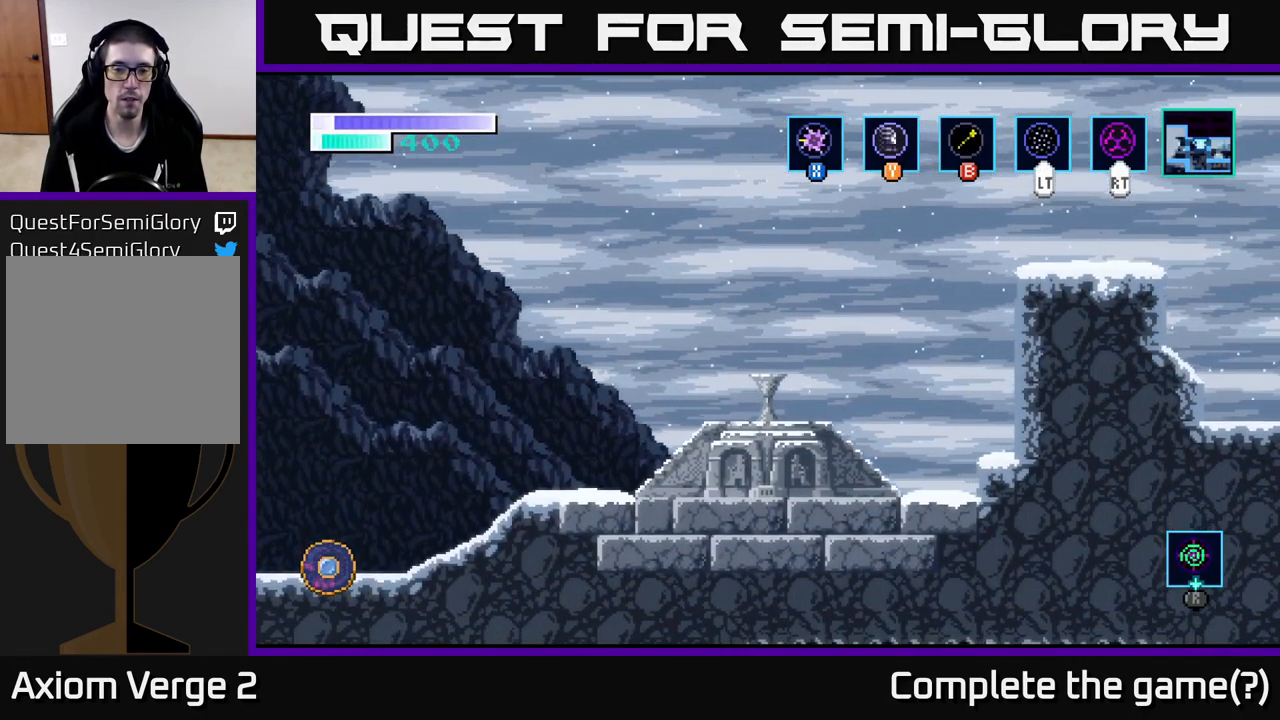
{"buttons": [], "left_stick": "left", "right_stick": "center", "events": [[83, "A", "up"]]}
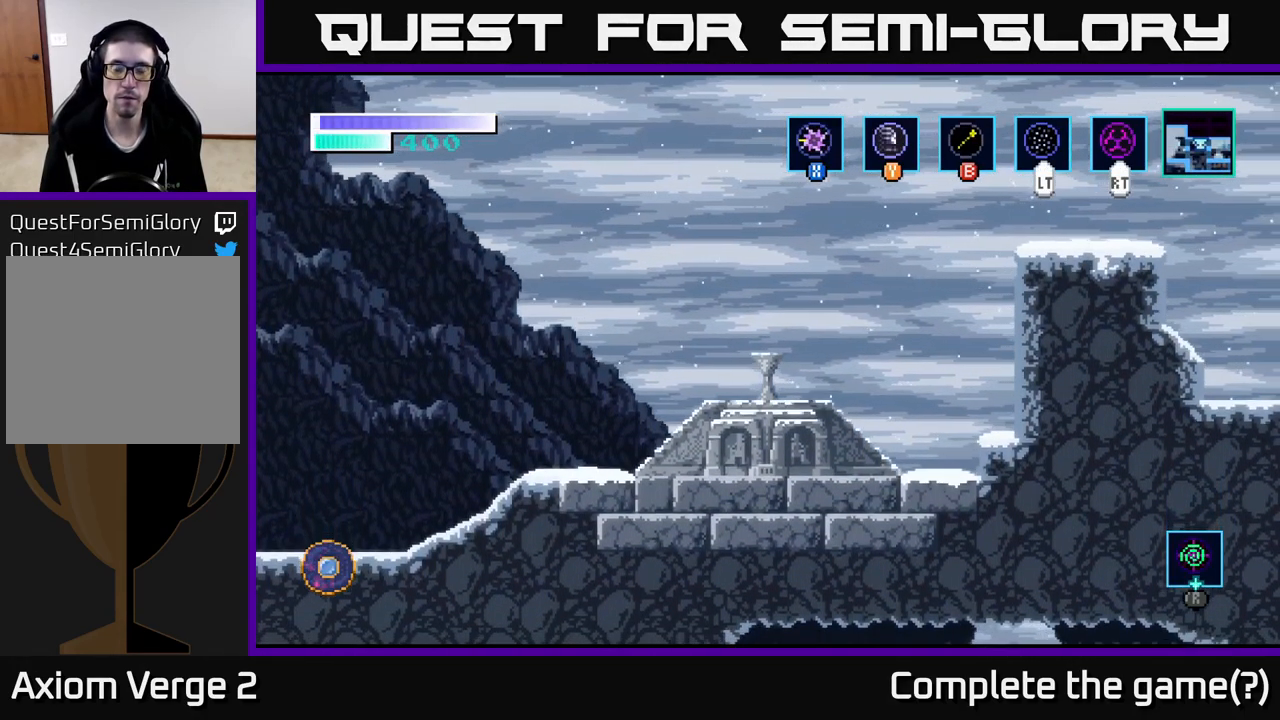
{"buttons": [], "left_stick": "left", "right_stick": "center", "events": []}
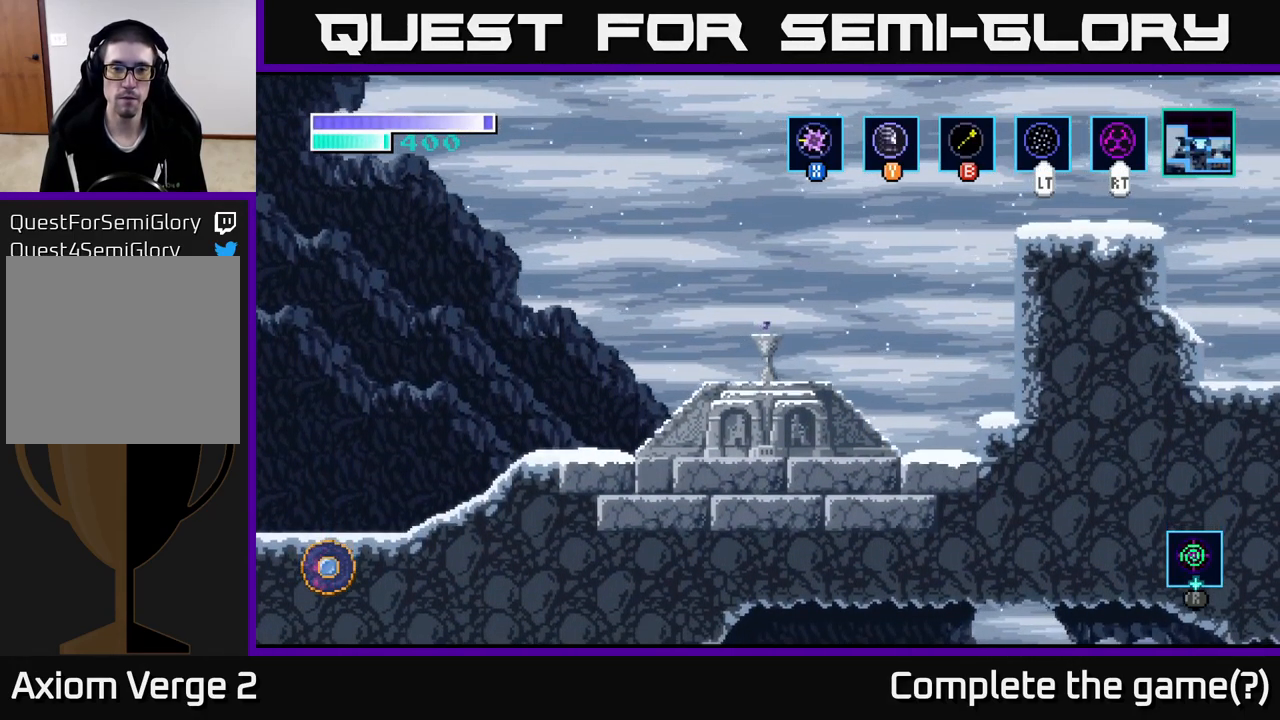
{"buttons": [], "left_stick": "left", "right_stick": "center", "events": []}
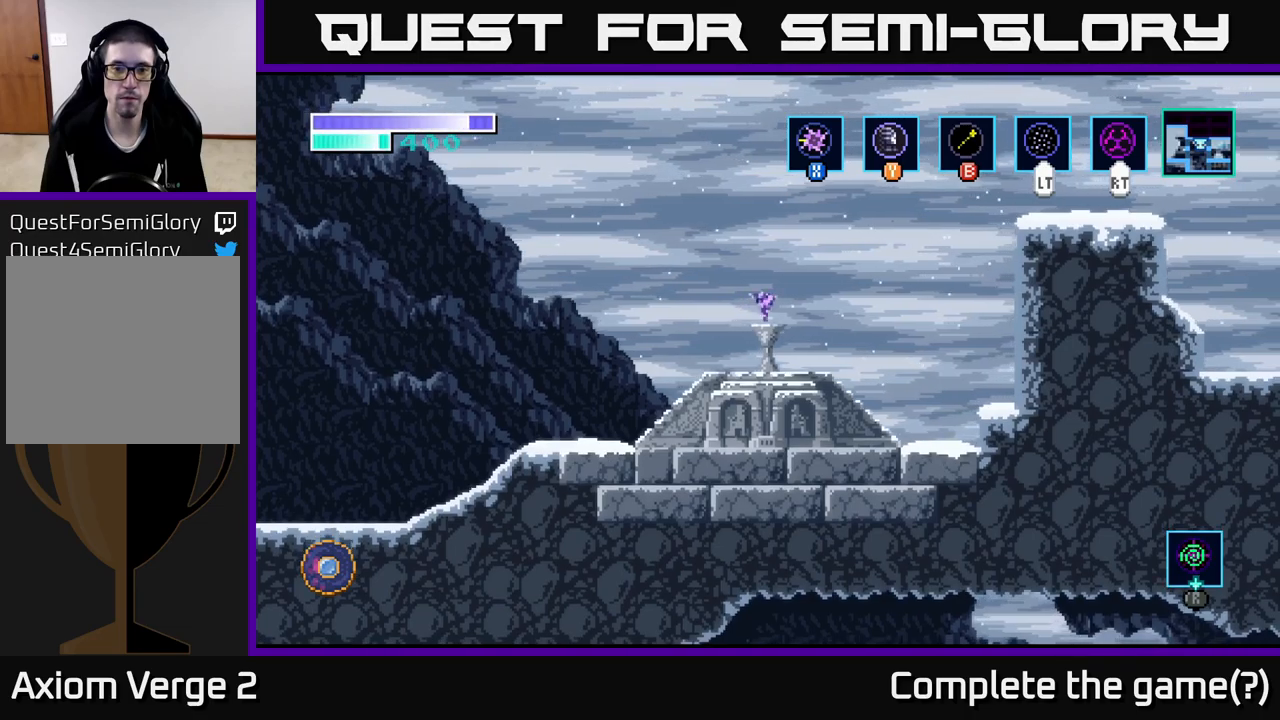
{"buttons": [], "left_stick": "left", "right_stick": "center", "events": []}
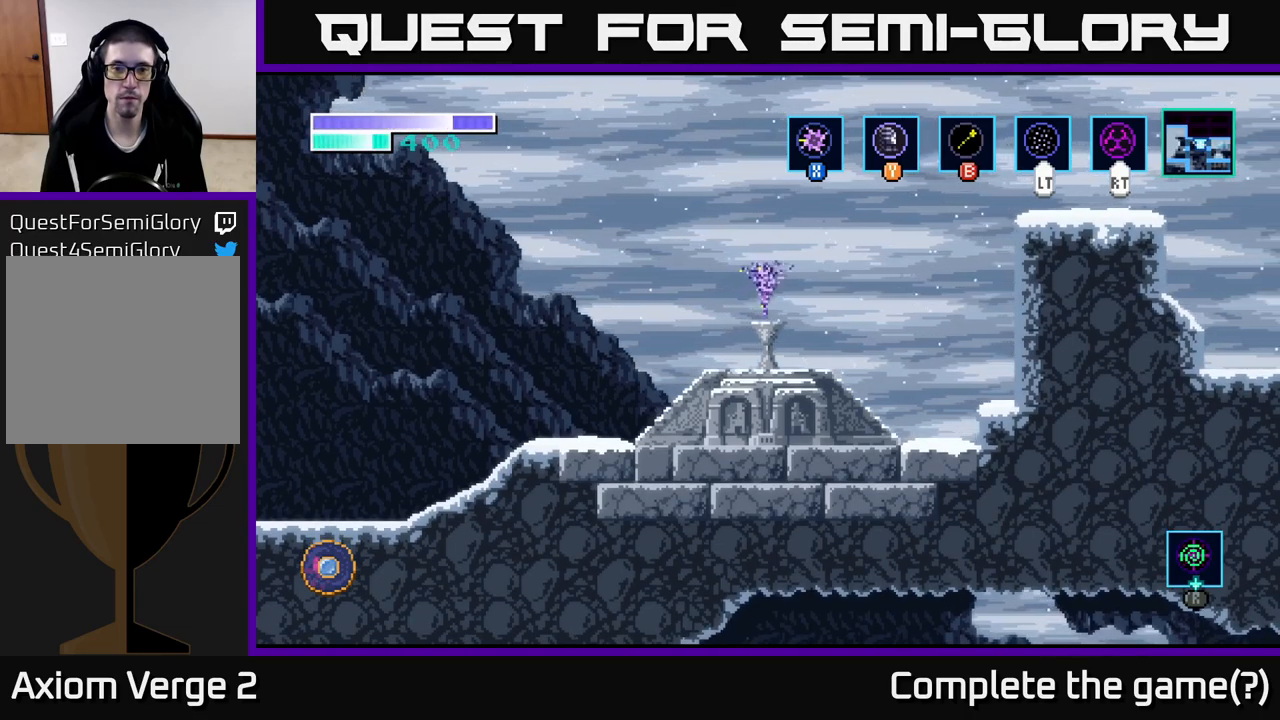
{"buttons": [], "left_stick": "center", "right_stick": "center", "events": [[50, "left_stick", "center"]]}
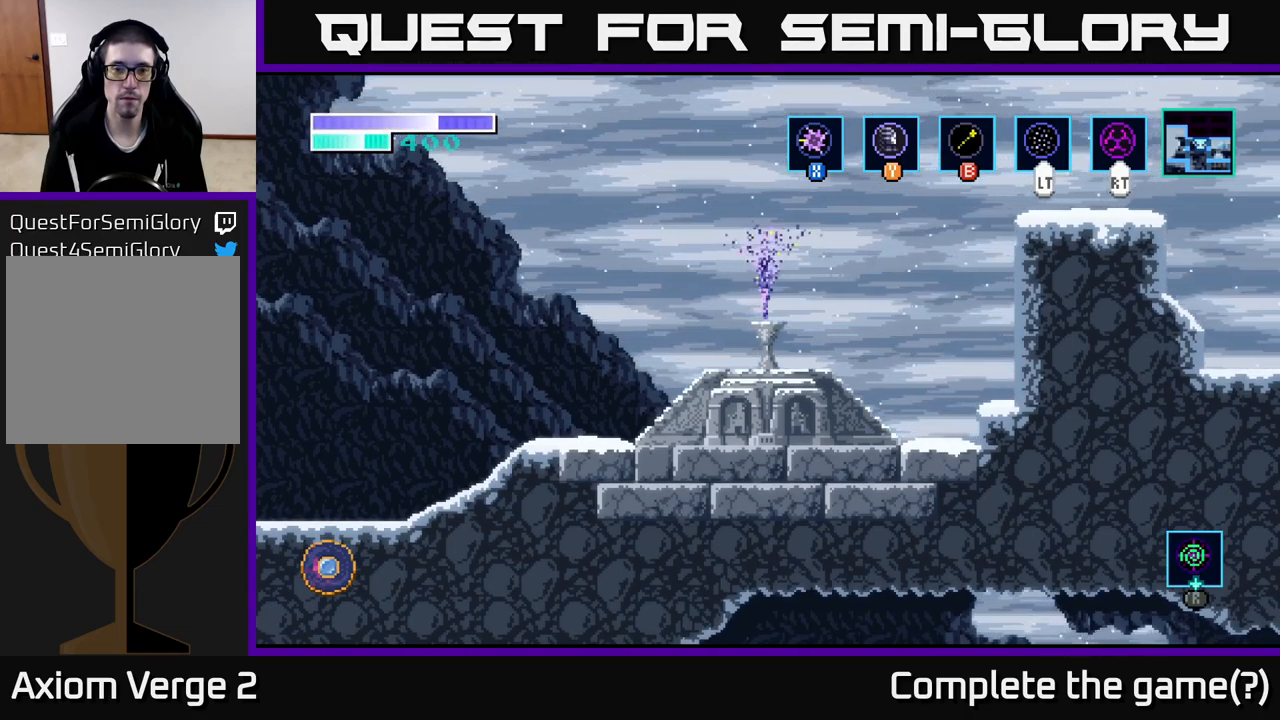
{"buttons": [], "left_stick": "left", "right_stick": "center", "events": [[217, "left_stick", "left"]]}
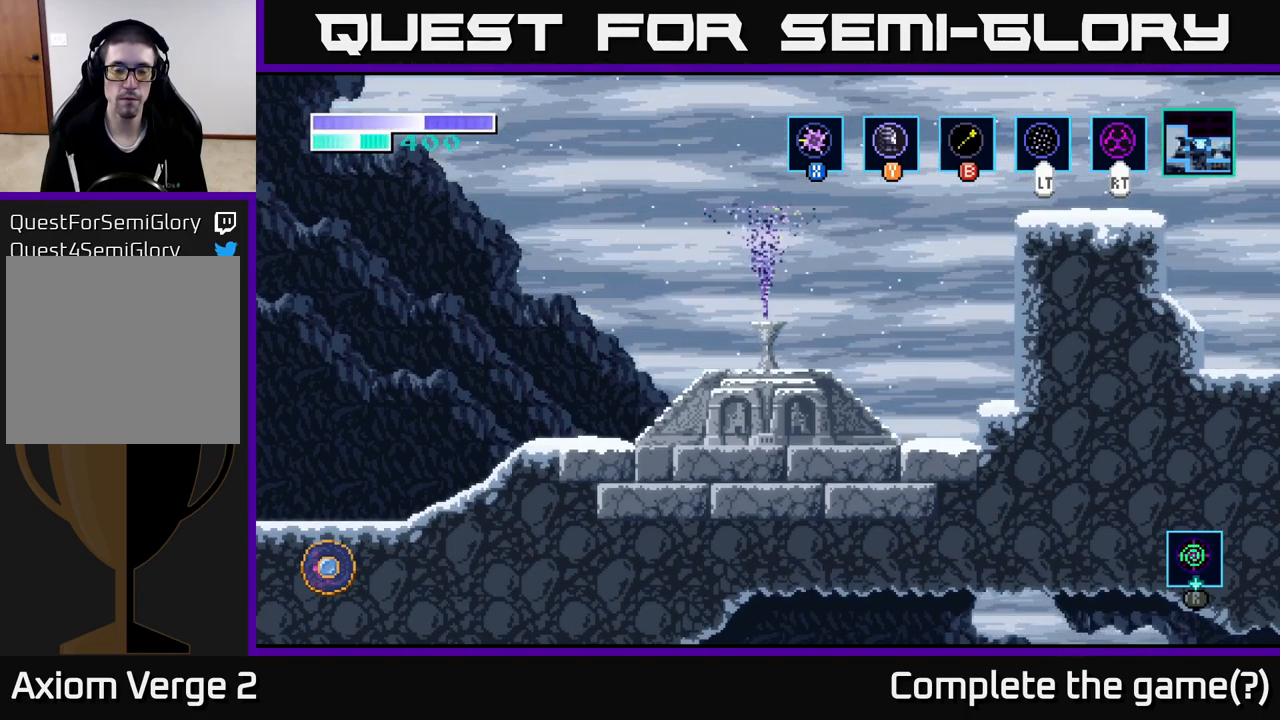
{"buttons": [], "left_stick": "left", "right_stick": "center", "events": []}
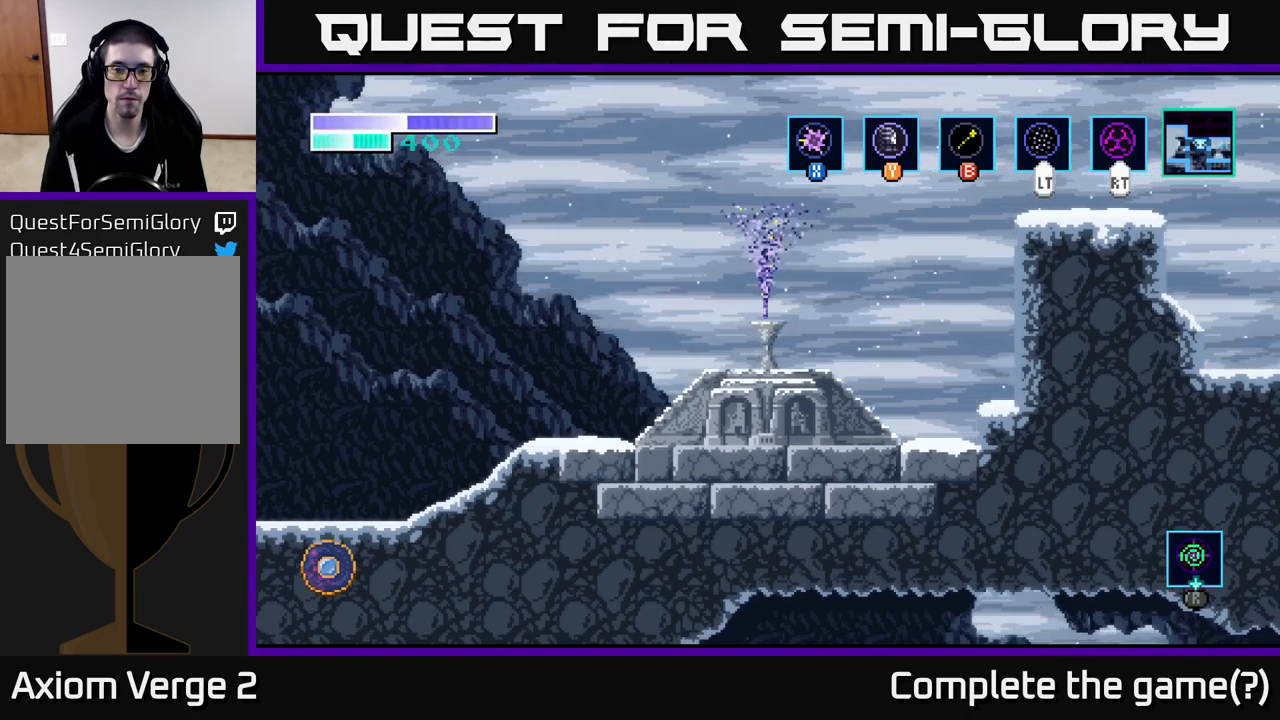
{"buttons": [], "left_stick": "center", "right_stick": "center", "events": [[167, "left_stick", "center"]]}
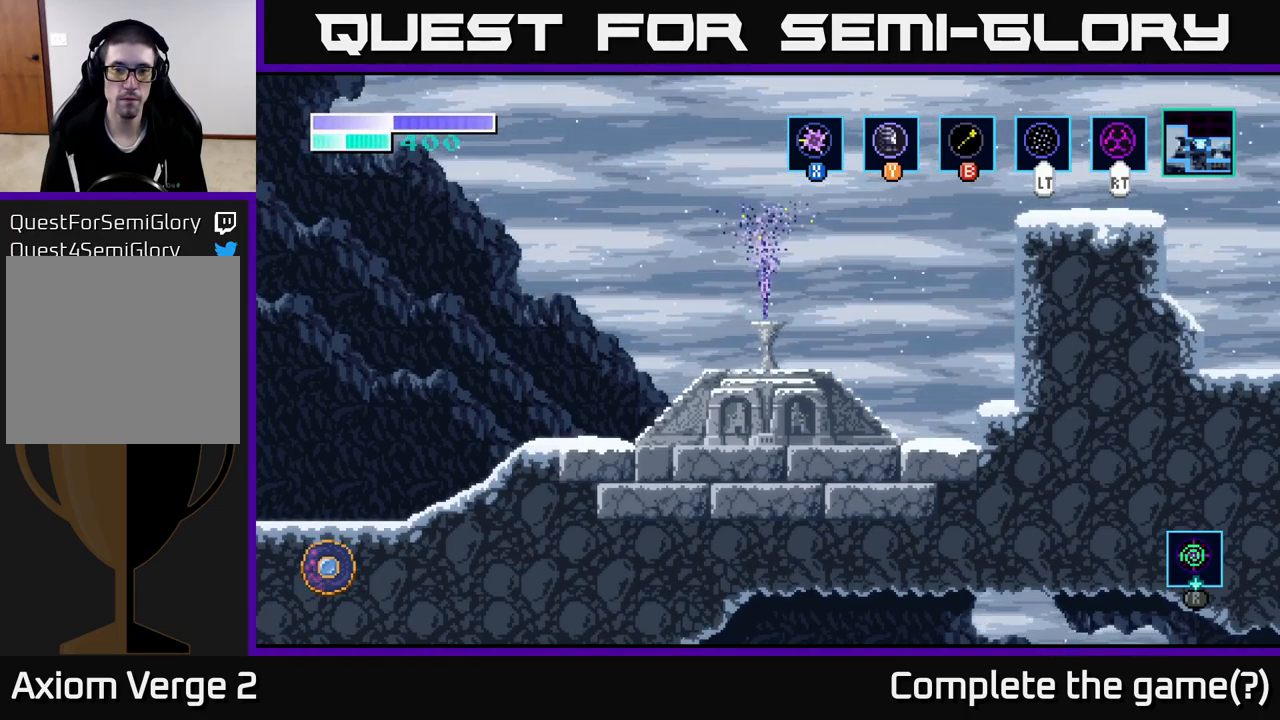
{"buttons": [], "left_stick": "left", "right_stick": "center", "events": [[150, "left_stick", "left"]]}
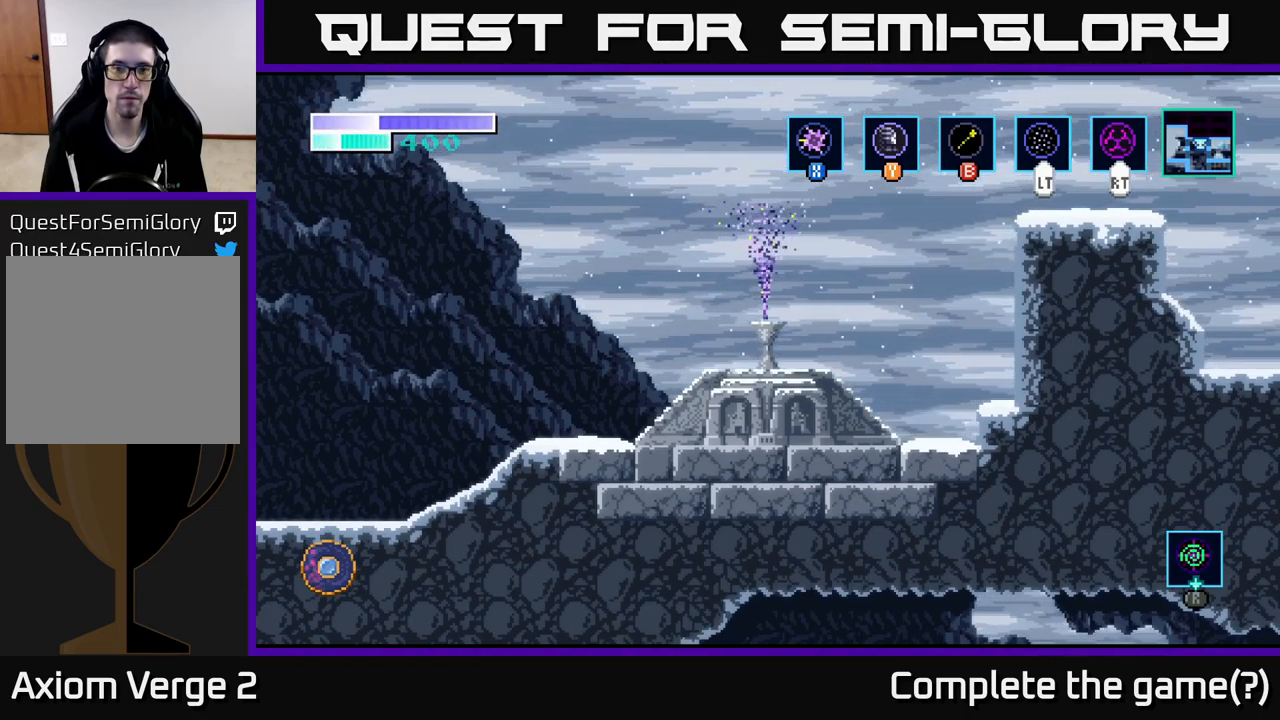
{"buttons": [], "left_stick": "left", "right_stick": "center", "events": []}